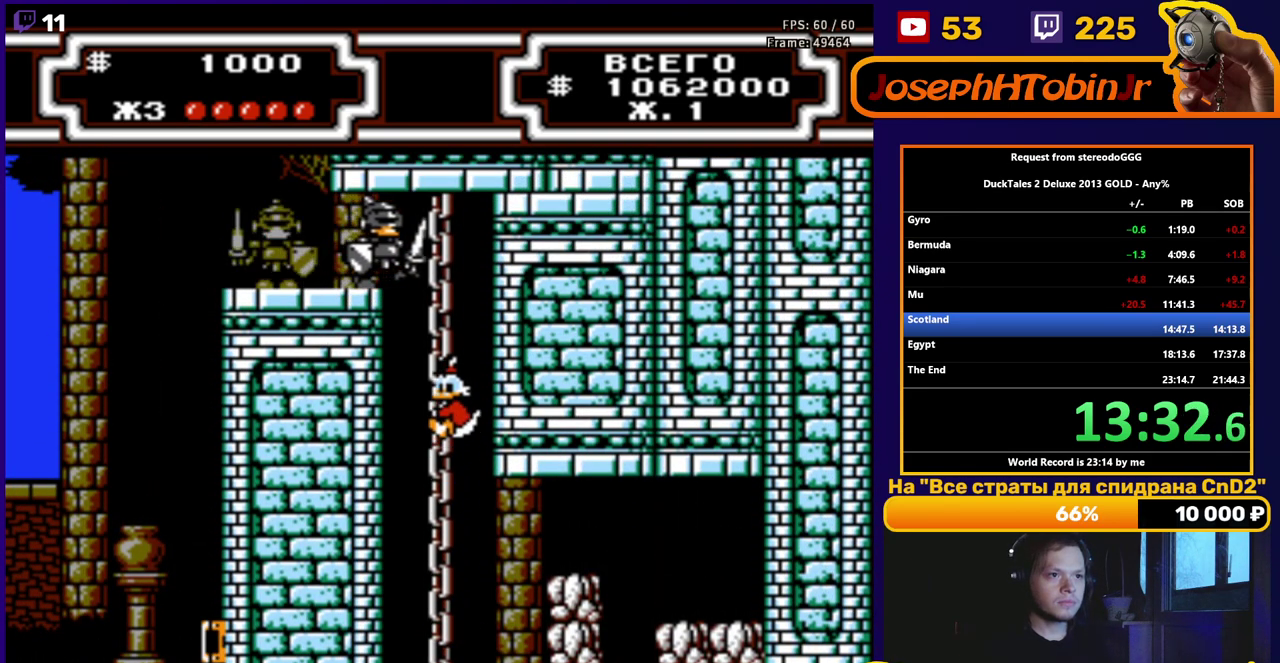
Gameplay with a controller (Nintendo layout); each line is a JSON object with the inputs held at the frame after it. "events" lists button and stick changes between this image and that frame as [ms after this image, input, new state], when the widget could be followed in between. Not read: L3 R3.
{"buttons": ["DPAD_UP"], "events": []}
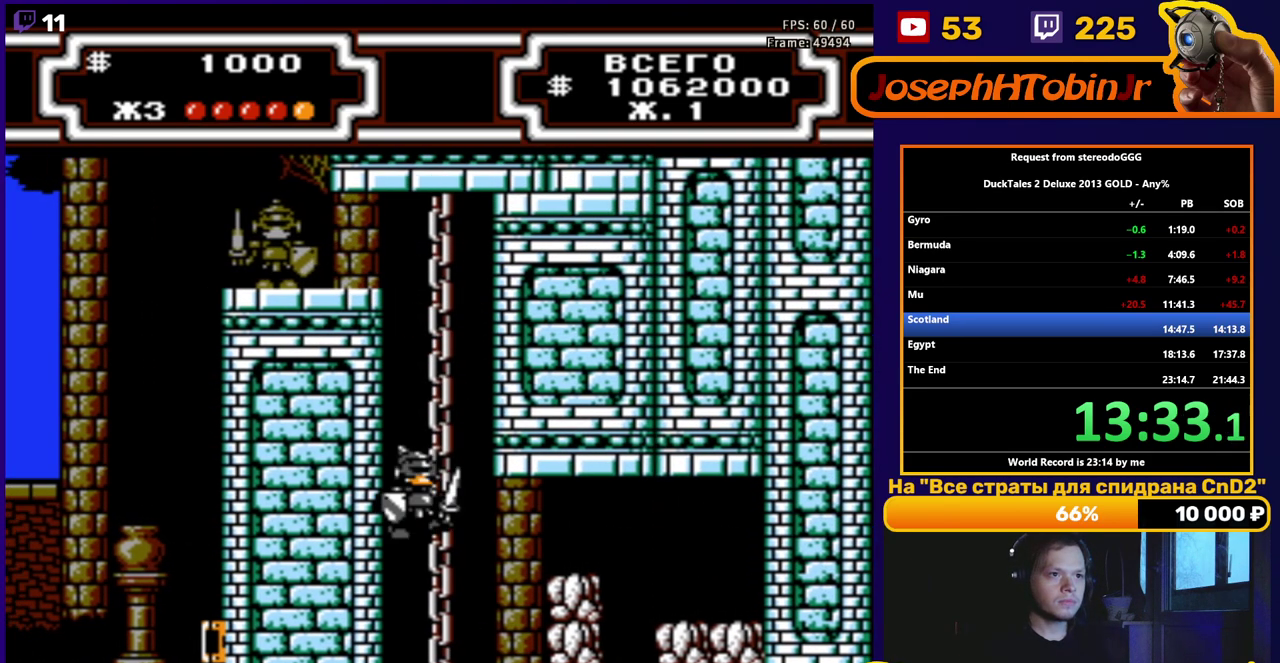
{"buttons": ["DPAD_LEFT"], "events": [[200, "DPAD_LEFT", "down"], [233, "DPAD_UP", "up"], [250, "A", "down"], [333, "A", "up"]]}
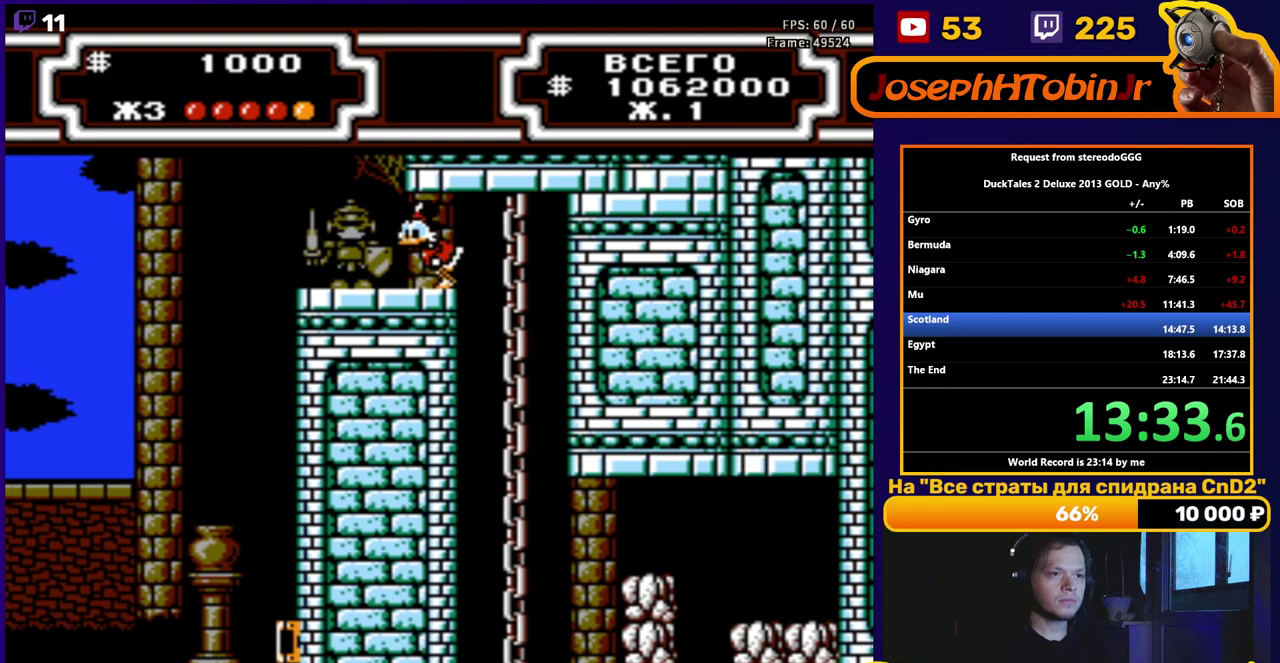
{"buttons": ["DPAD_LEFT"], "events": []}
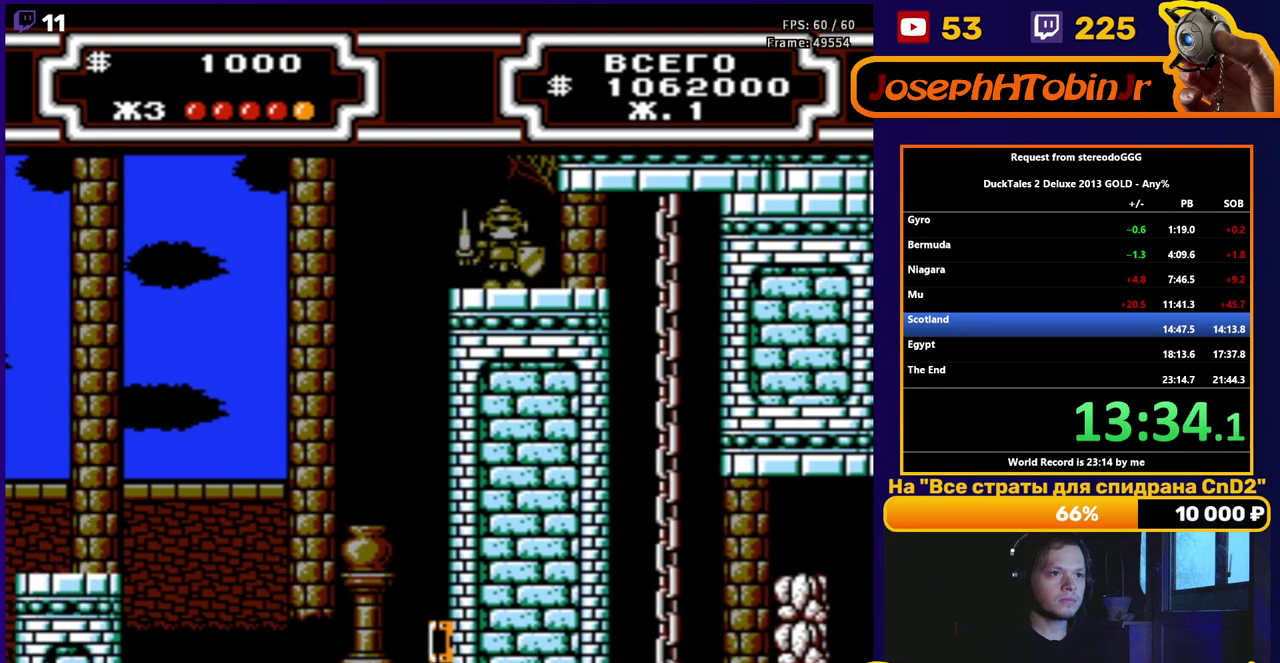
{"buttons": ["B", "DPAD_LEFT"], "events": [[217, "B", "down"]]}
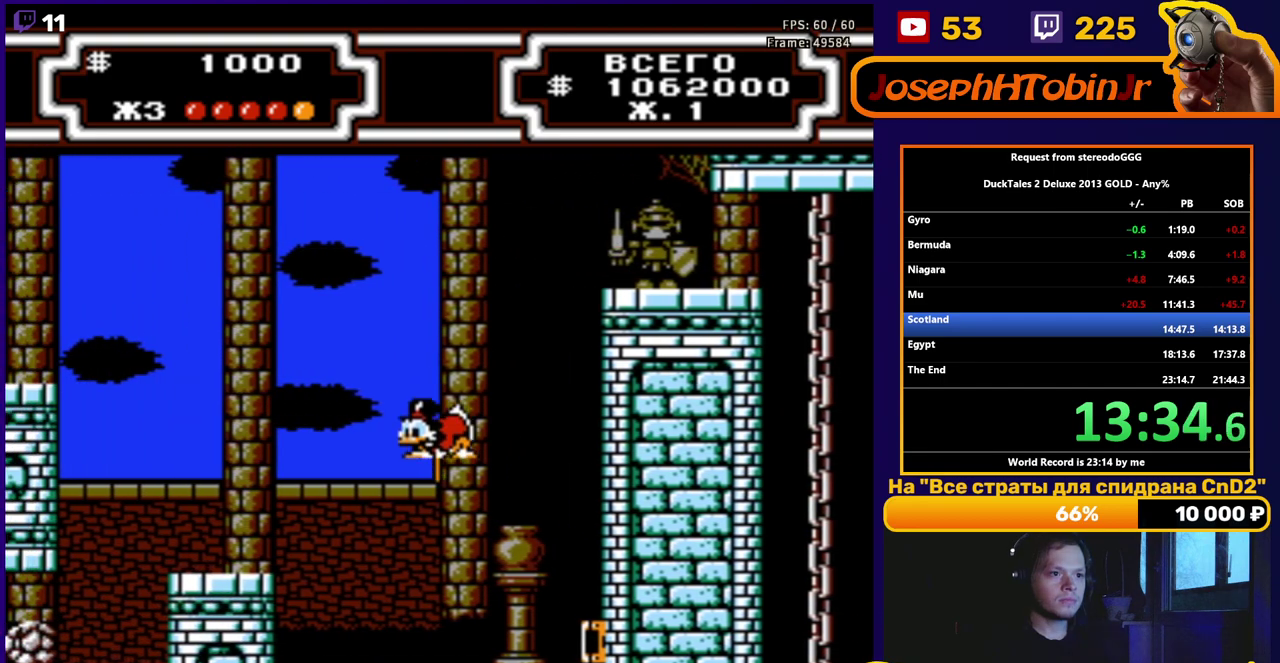
{"buttons": ["DPAD_LEFT"], "events": [[367, "B", "up"]]}
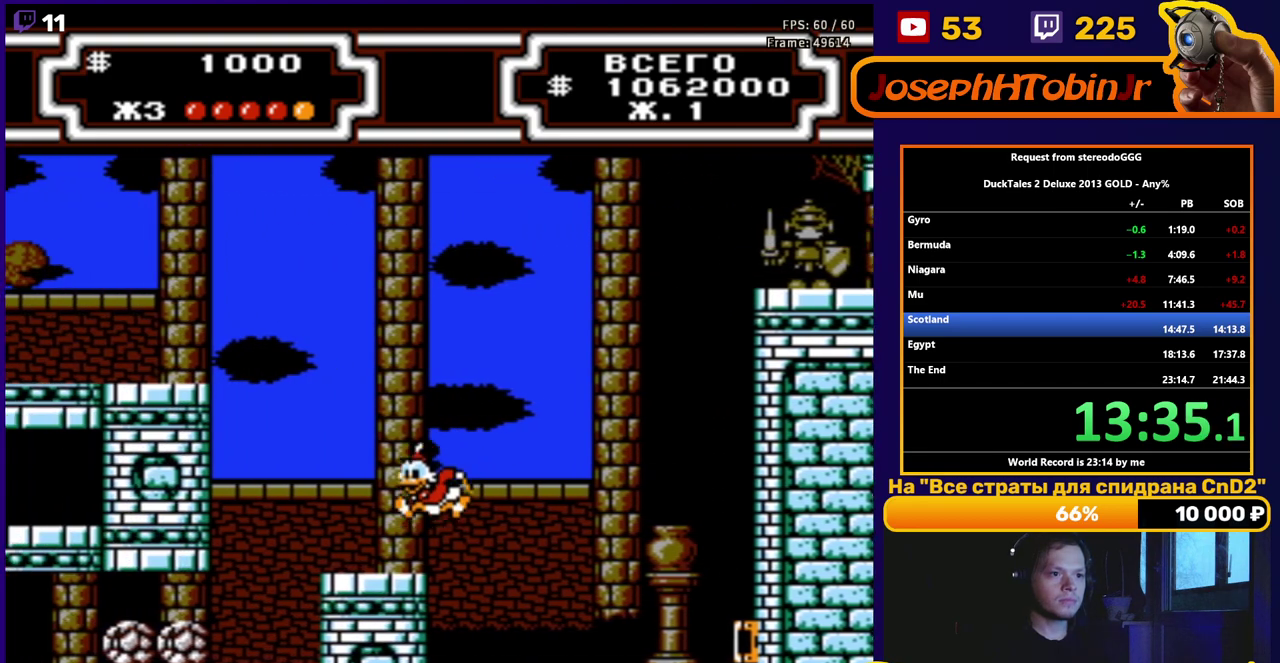
{"buttons": ["DPAD_LEFT"], "events": [[167, "A", "down"], [283, "A", "up"]]}
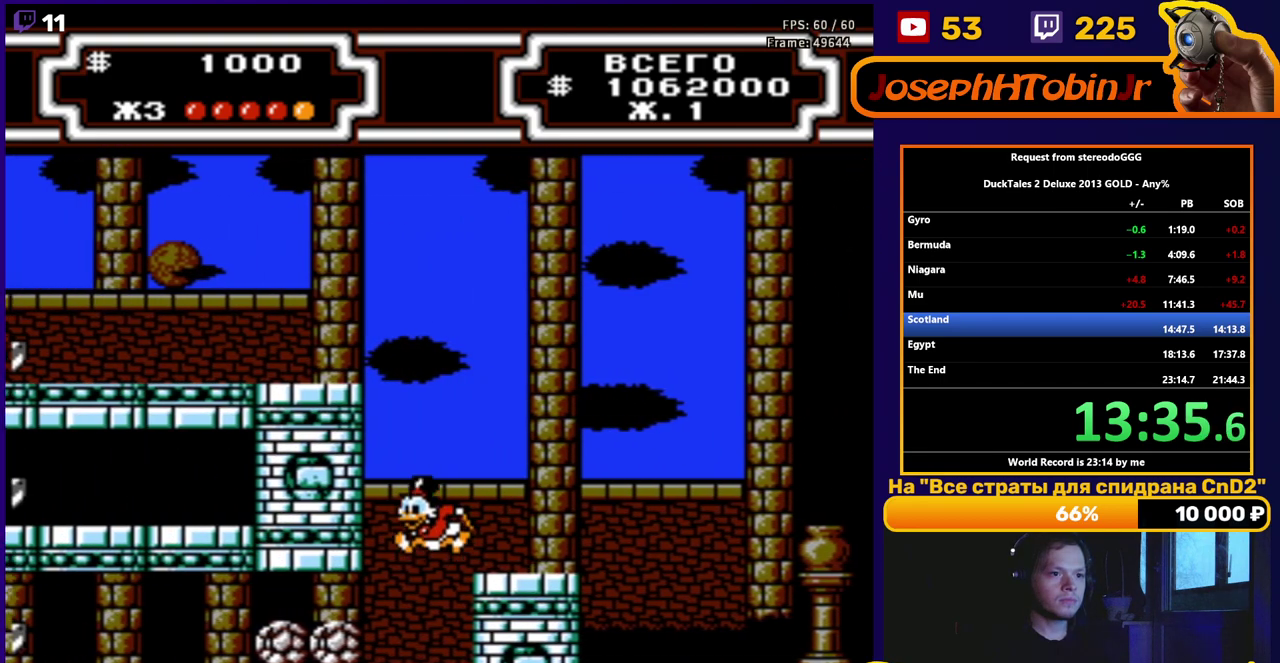
{"buttons": ["A", "B", "DPAD_LEFT"], "events": [[467, "A", "down"], [483, "B", "down"]]}
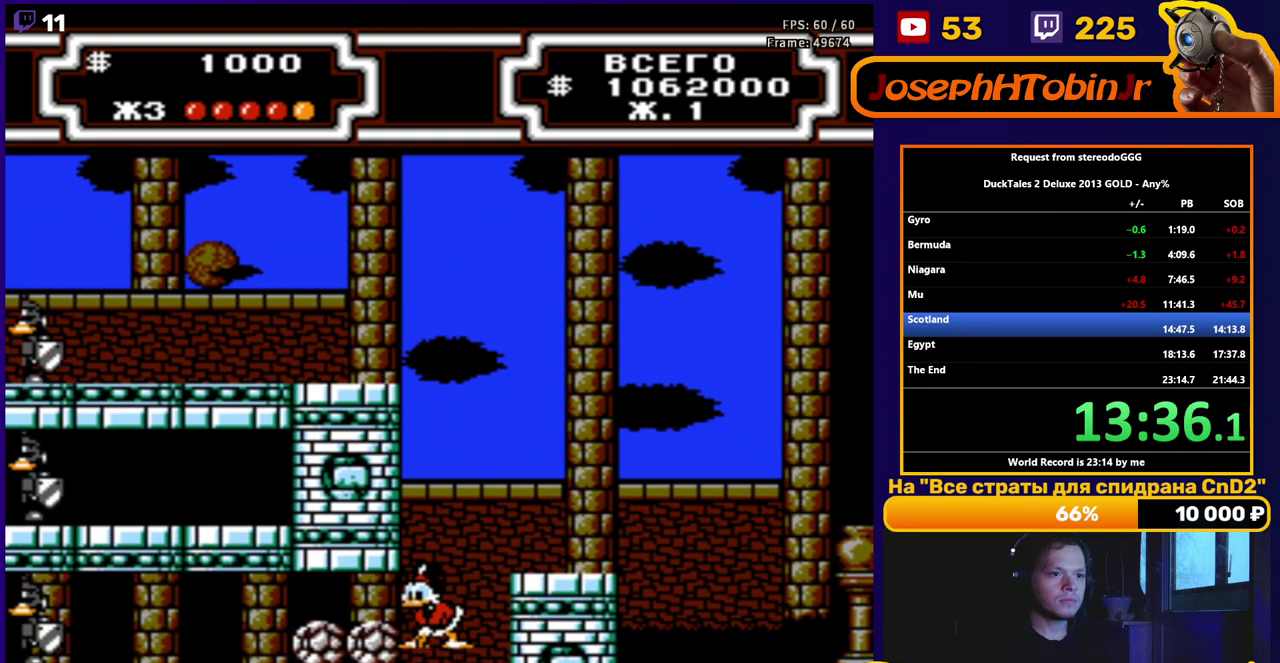
{"buttons": ["DPAD_LEFT"], "events": [[67, "A", "up"], [67, "B", "up"]]}
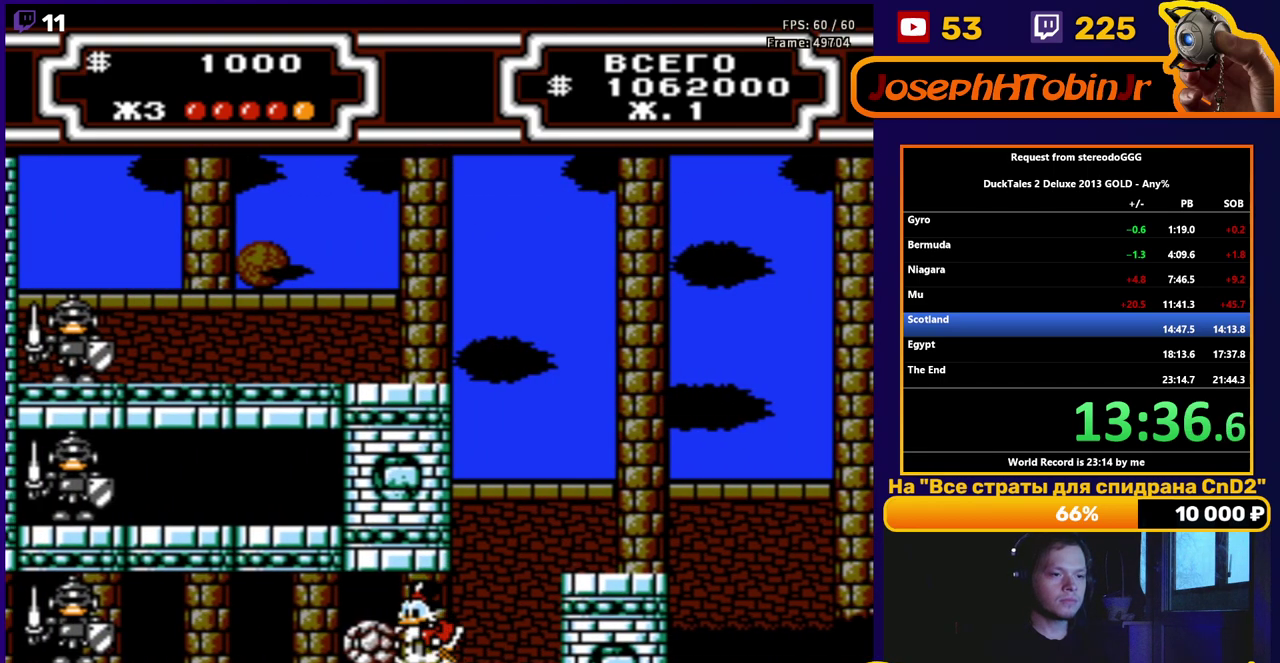
{"buttons": ["DPAD_LEFT"], "events": [[100, "B", "down"], [200, "B", "up"]]}
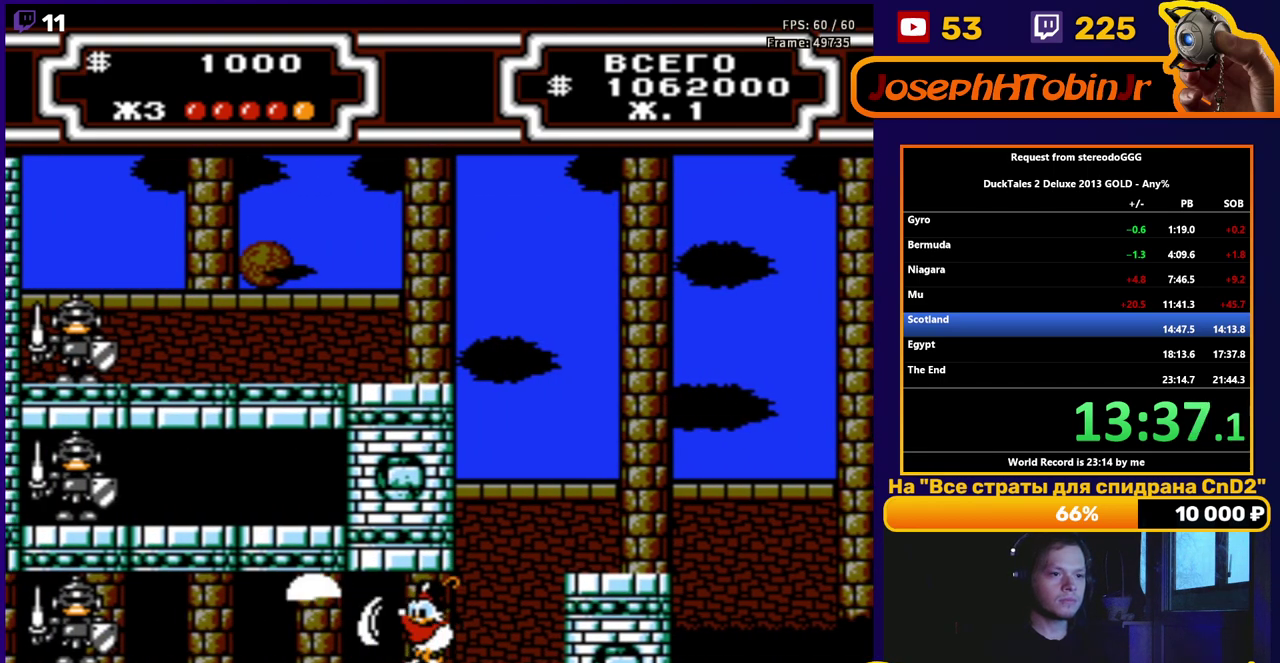
{"buttons": ["A", "B", "DPAD_LEFT"], "events": [[350, "A", "down"], [350, "B", "down"]]}
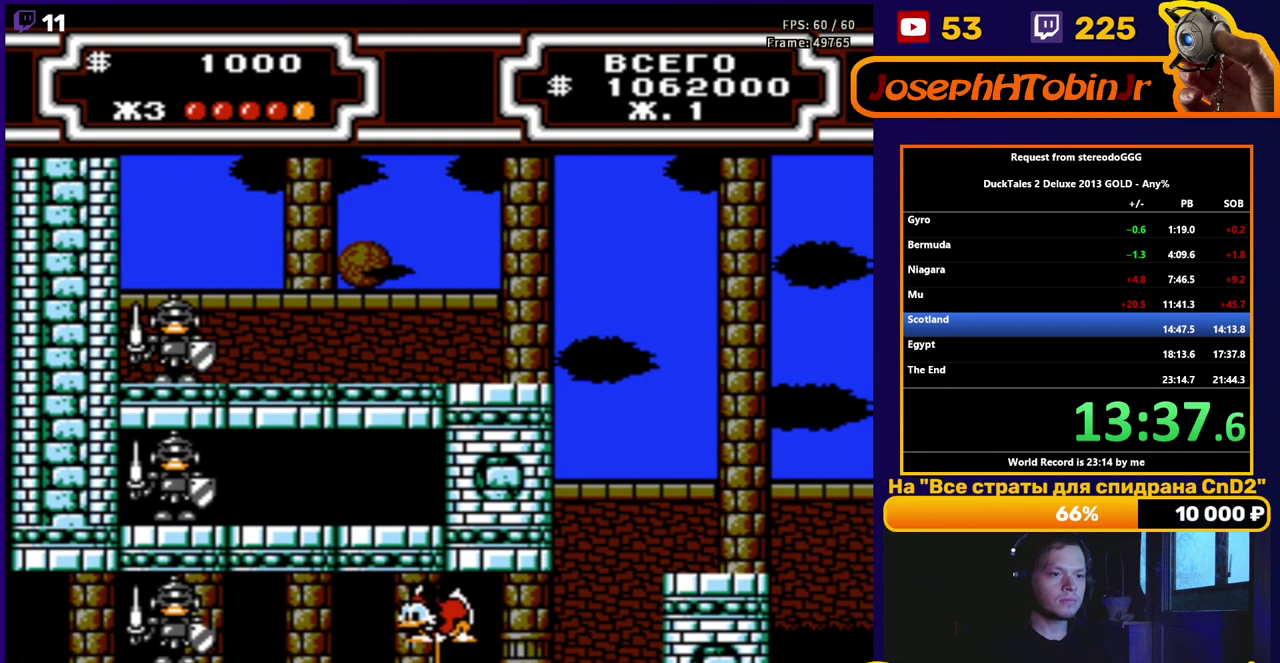
{"buttons": ["A", "B", "DPAD_LEFT"], "events": []}
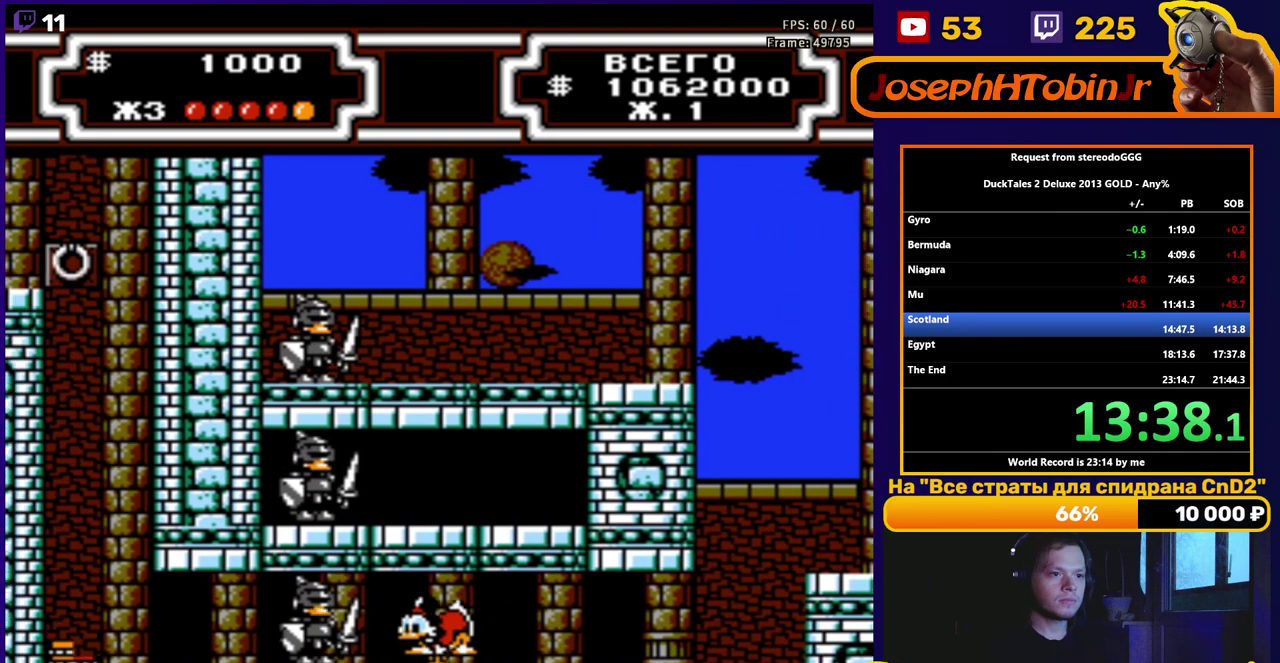
{"buttons": ["A", "B", "DPAD_LEFT"], "events": []}
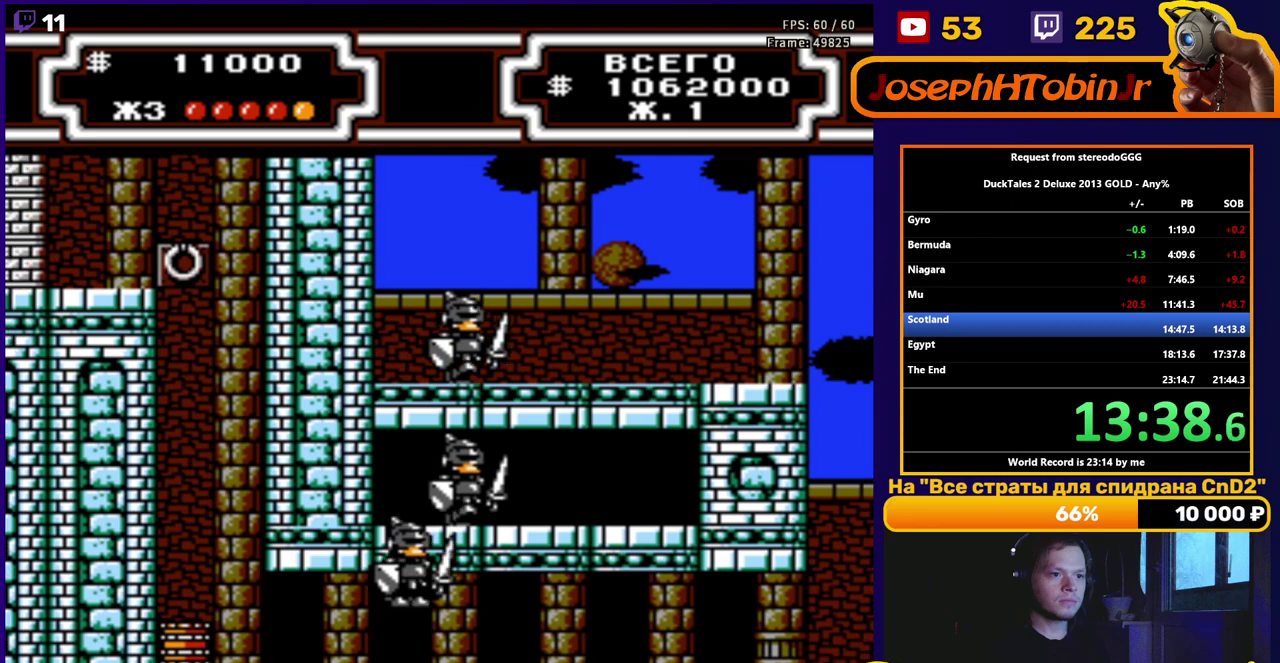
{"buttons": ["A", "B"], "events": [[350, "DPAD_LEFT", "up"]]}
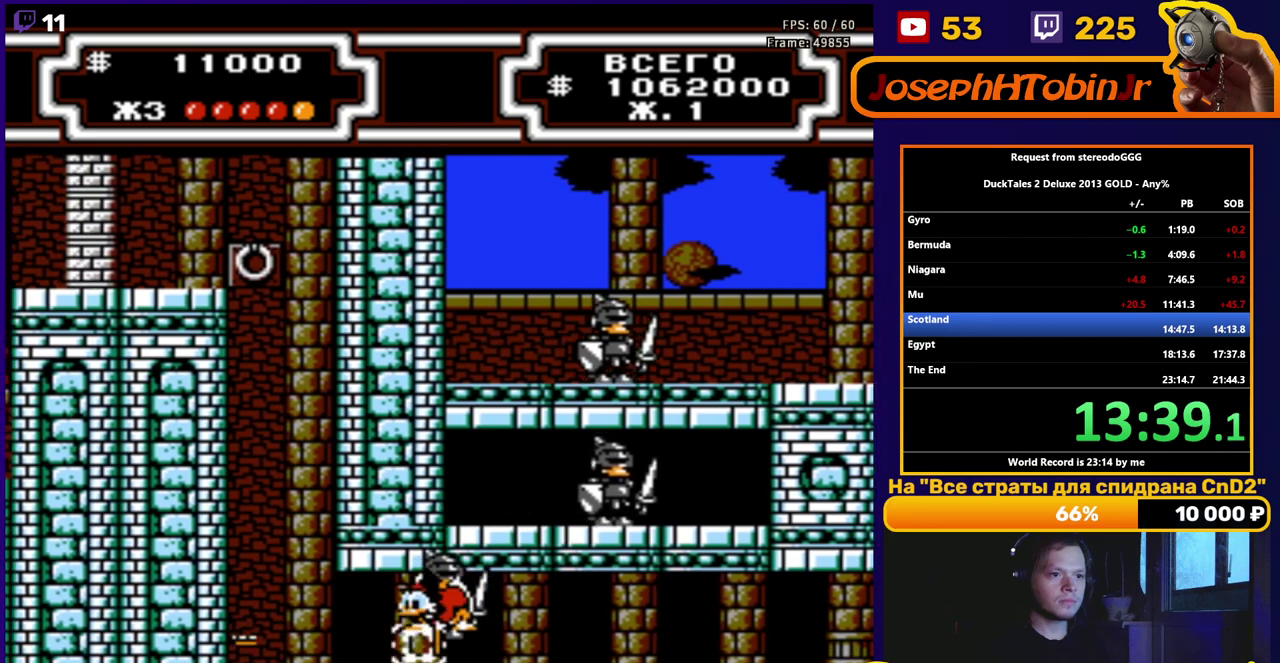
{"buttons": ["DPAD_LEFT"], "events": [[267, "A", "up"], [267, "B", "up"], [283, "DPAD_LEFT", "down"]]}
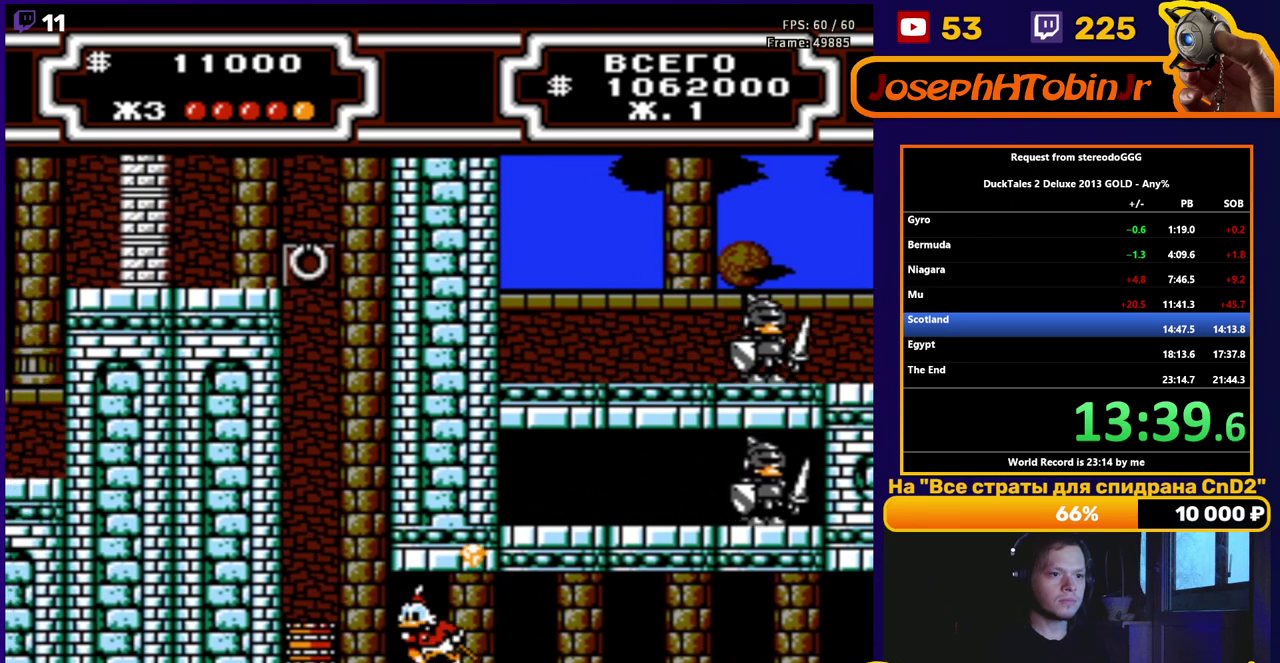
{"buttons": ["B", "DPAD_LEFT"], "events": [[450, "B", "down"]]}
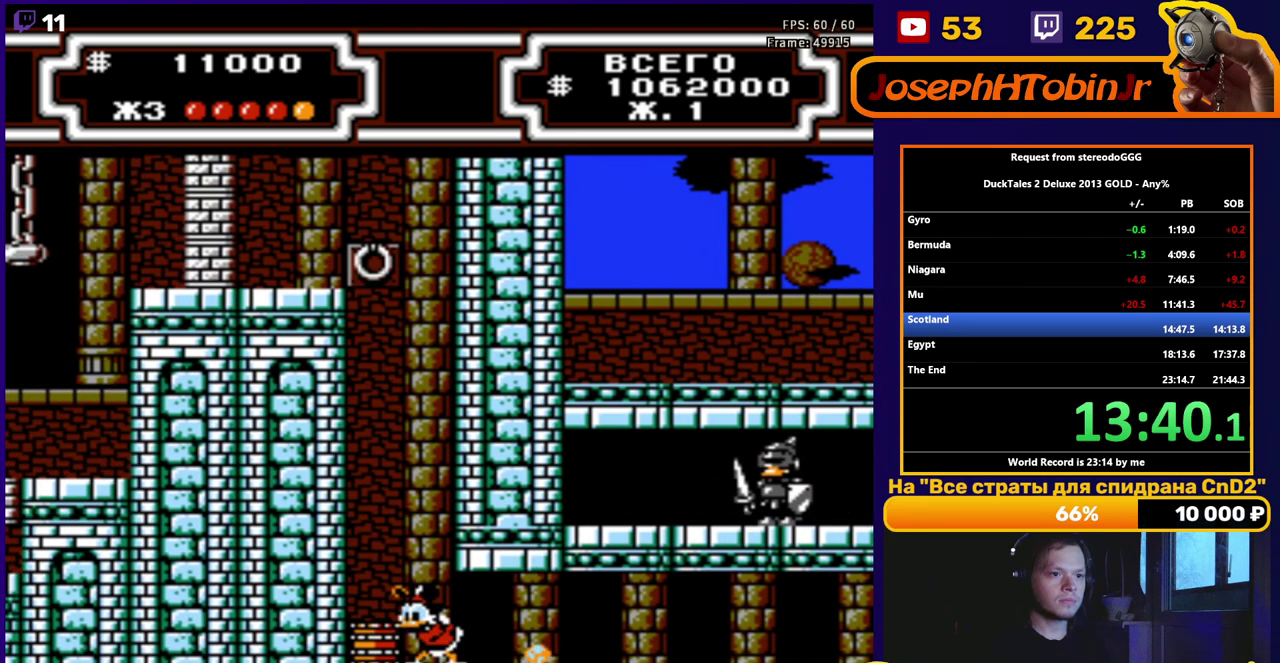
{"buttons": ["DPAD_RIGHT"], "events": [[50, "B", "up"], [200, "DPAD_LEFT", "up"], [217, "DPAD_RIGHT", "down"]]}
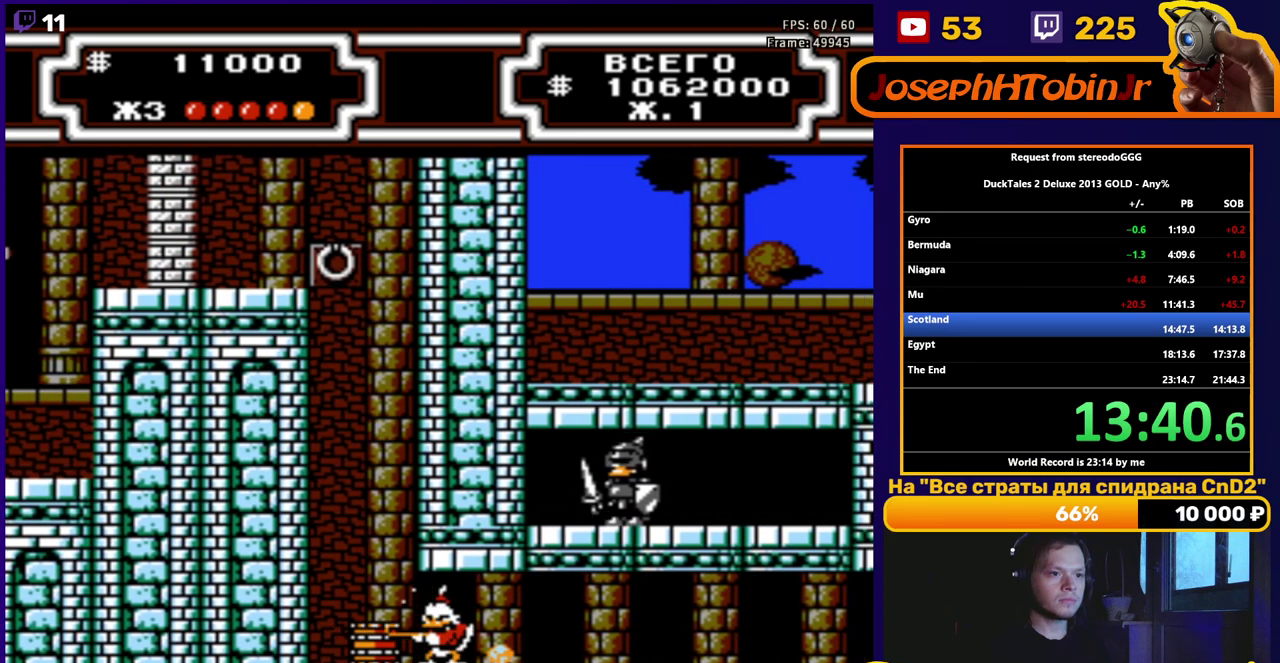
{"buttons": ["DPAD_LEFT"], "events": [[50, "A", "down"], [100, "DPAD_RIGHT", "up"], [117, "DPAD_LEFT", "down"], [217, "A", "up"]]}
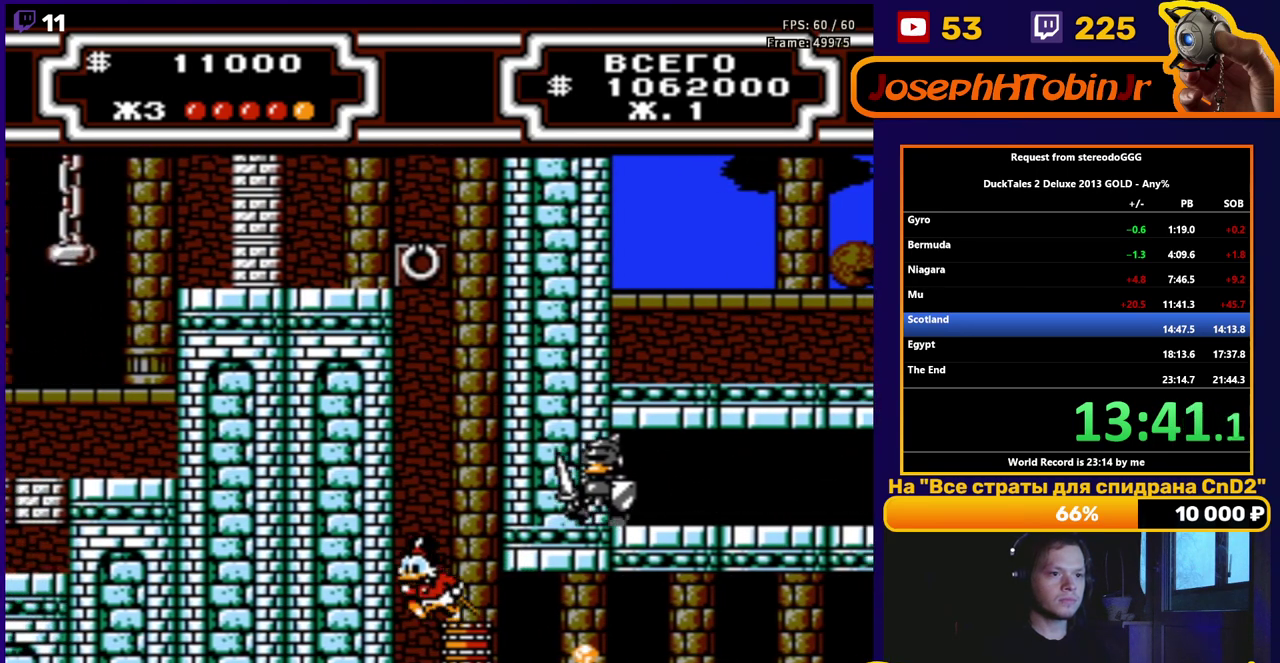
{"buttons": ["B"], "events": [[17, "A", "down"], [200, "DPAD_LEFT", "up"], [283, "DPAD_RIGHT", "down"], [350, "A", "up"], [383, "DPAD_RIGHT", "up"], [400, "B", "down"]]}
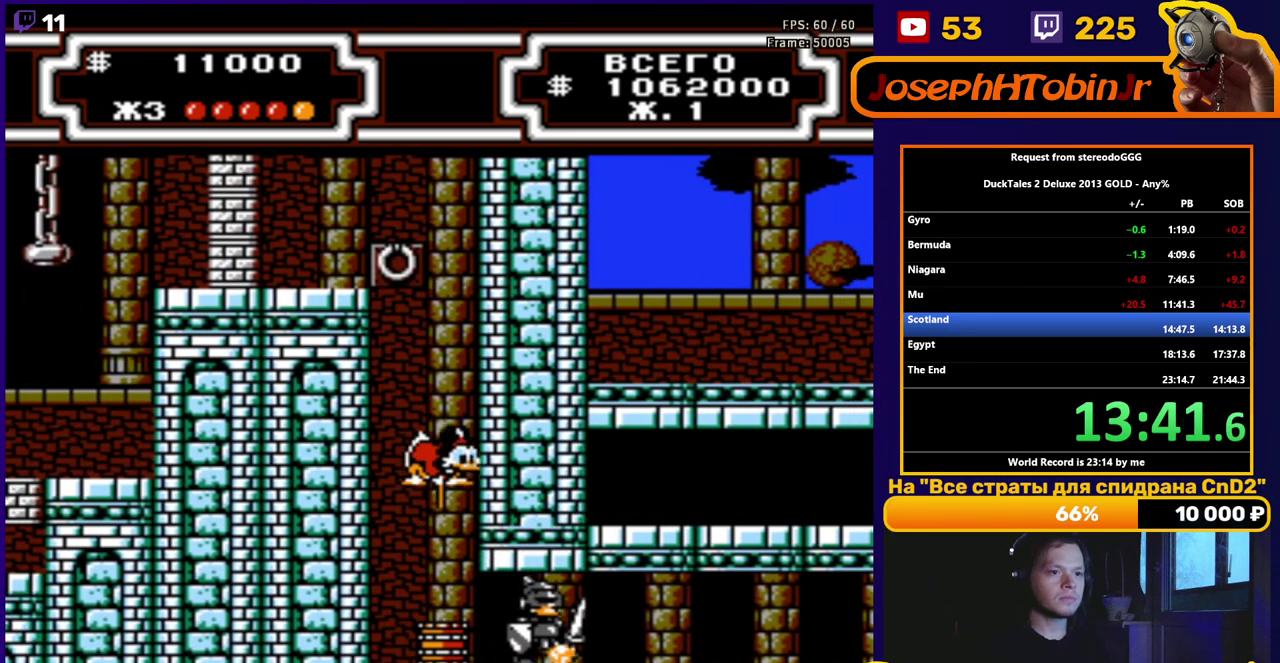
{"buttons": [], "events": [[50, "DPAD_RIGHT", "down"], [100, "DPAD_RIGHT", "up"], [150, "DPAD_RIGHT", "down"], [300, "B", "up"], [433, "DPAD_RIGHT", "up"]]}
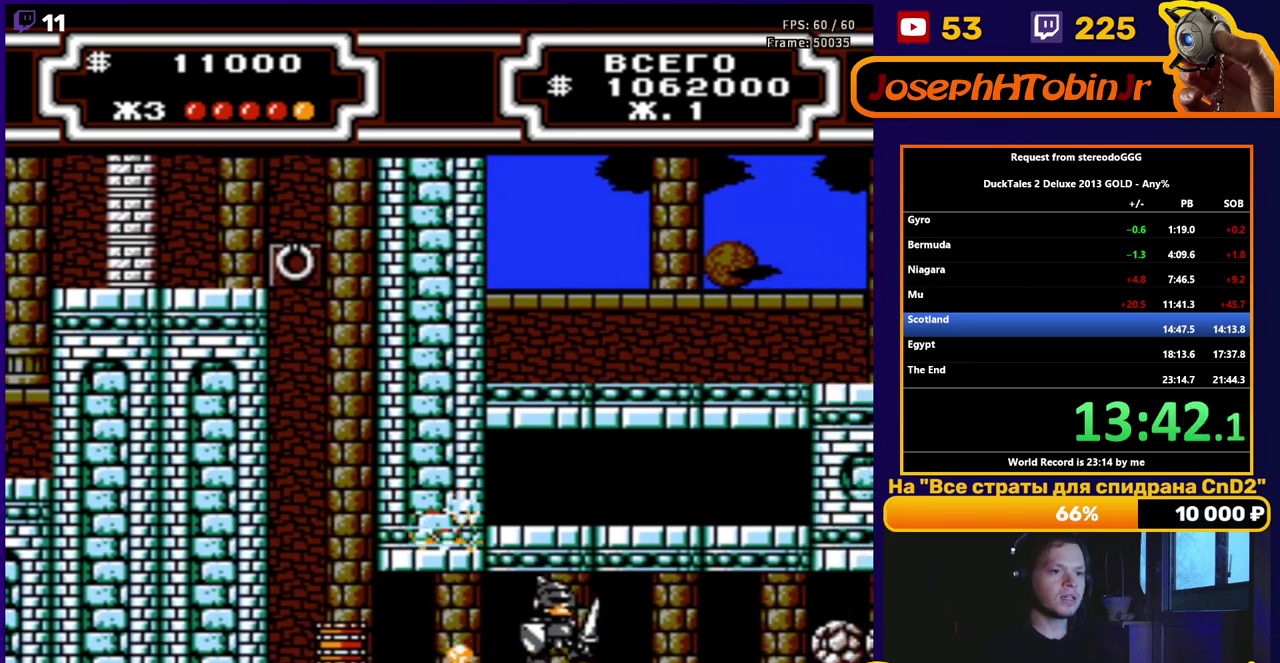
{"buttons": ["B", "DPAD_LEFT"], "events": [[33, "DPAD_LEFT", "down"], [450, "B", "down"]]}
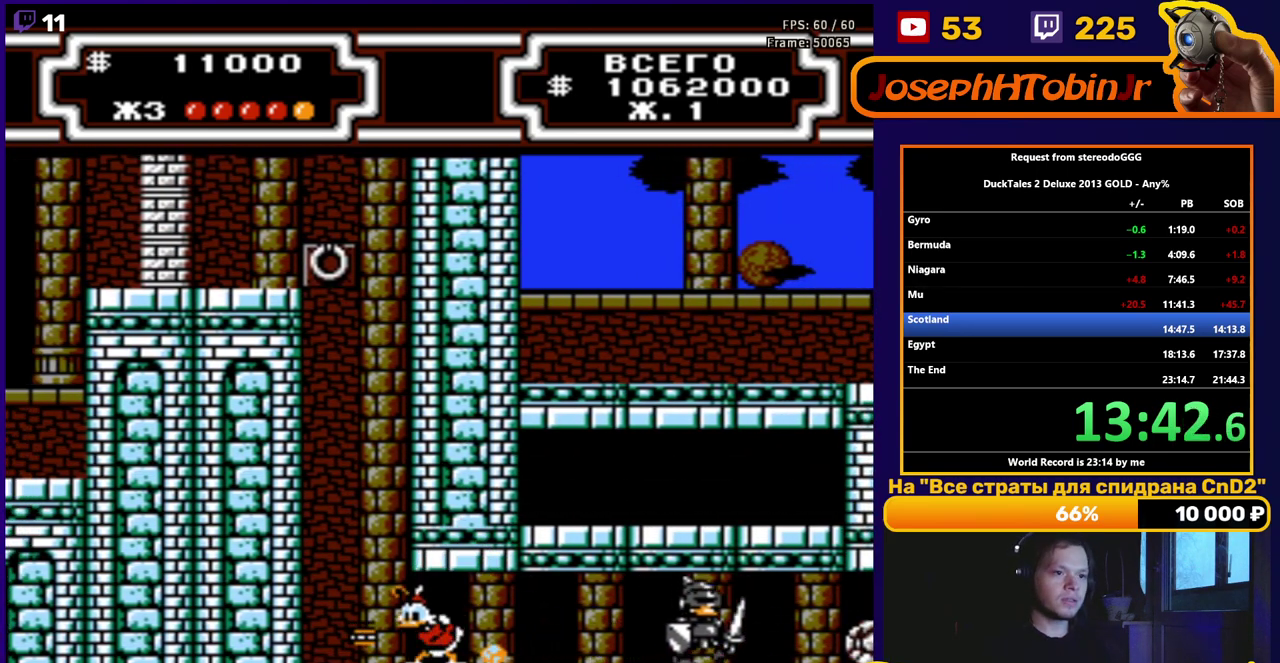
{"buttons": [], "events": [[50, "B", "up"], [200, "DPAD_LEFT", "up"], [417, "DPAD_RIGHT", "down"], [467, "DPAD_RIGHT", "up"]]}
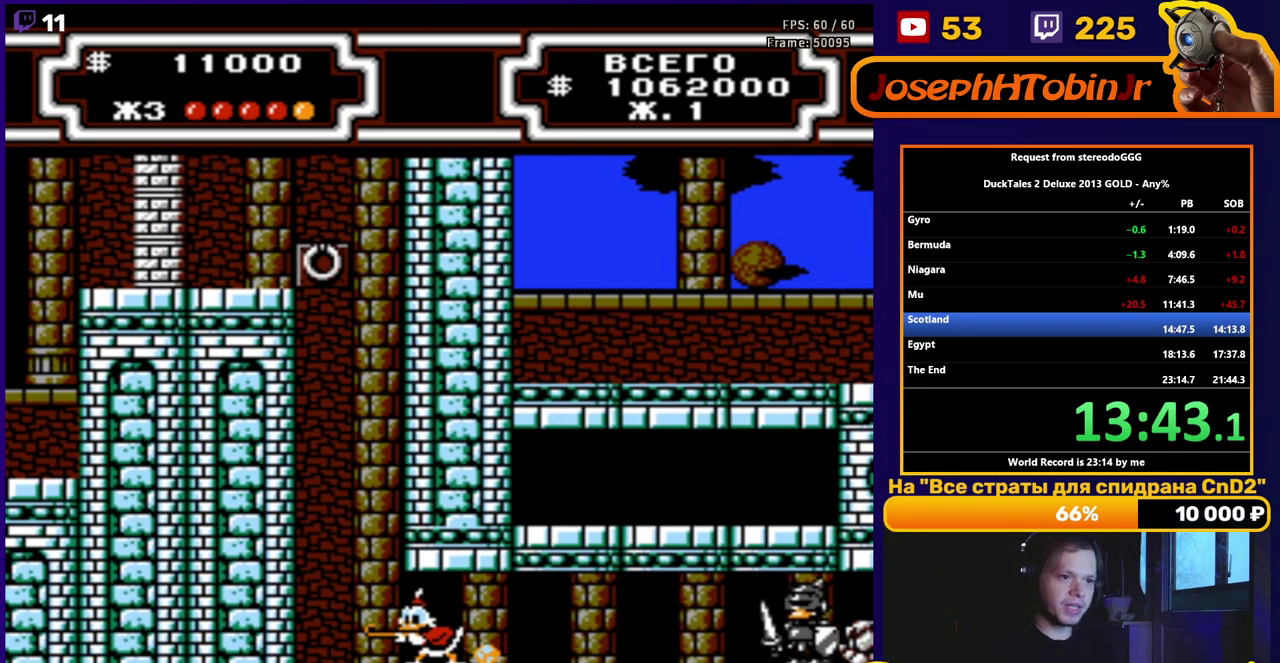
{"buttons": ["A"], "events": [[450, "A", "down"]]}
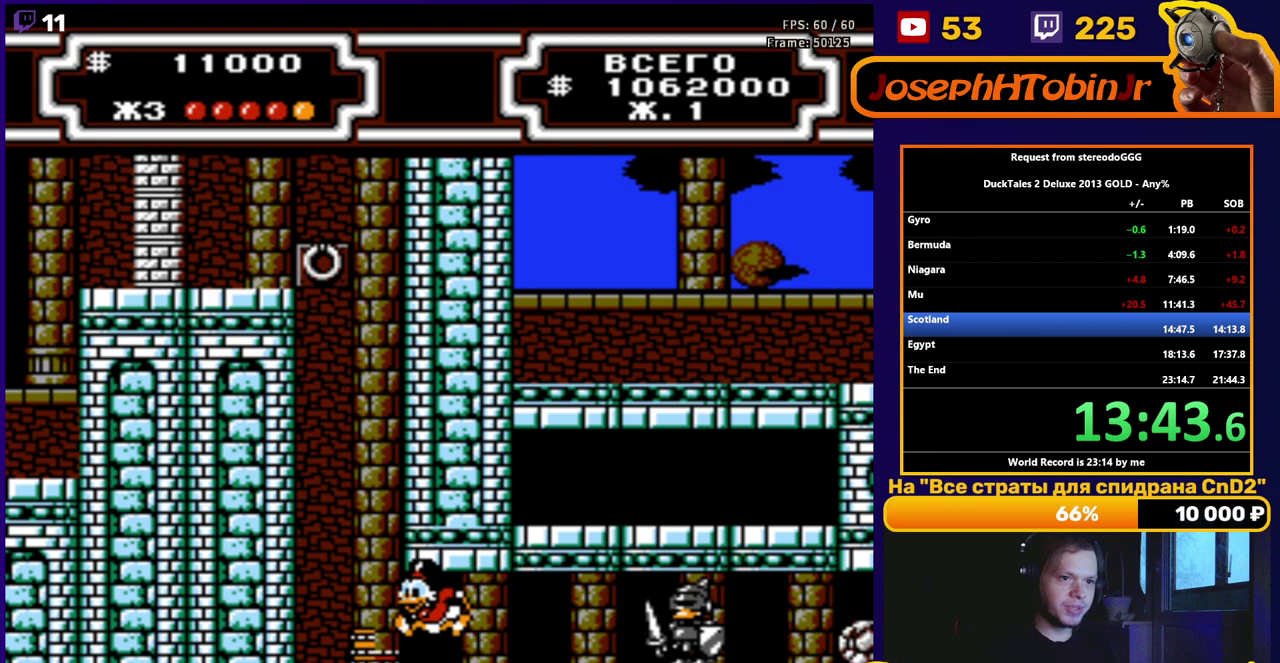
{"buttons": ["A"], "events": [[17, "A", "up"], [367, "A", "down"]]}
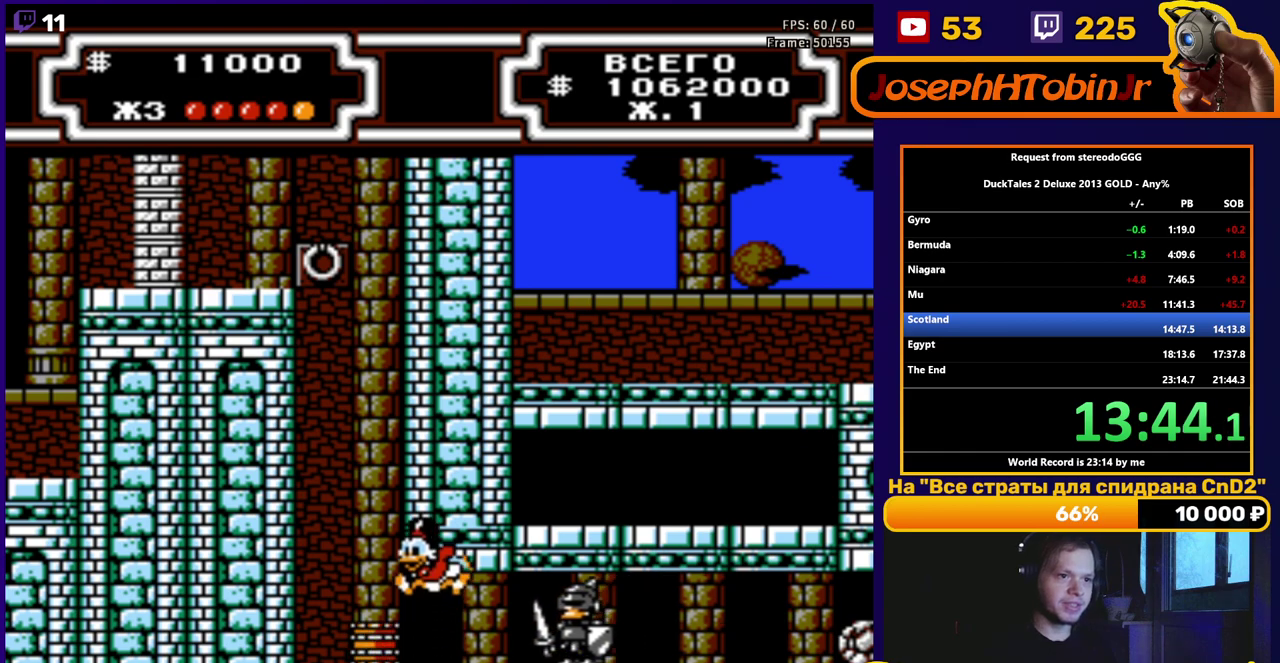
{"buttons": [], "events": [[150, "DPAD_RIGHT", "down"], [167, "B", "down"], [217, "A", "up"], [250, "DPAD_RIGHT", "up"], [483, "B", "up"]]}
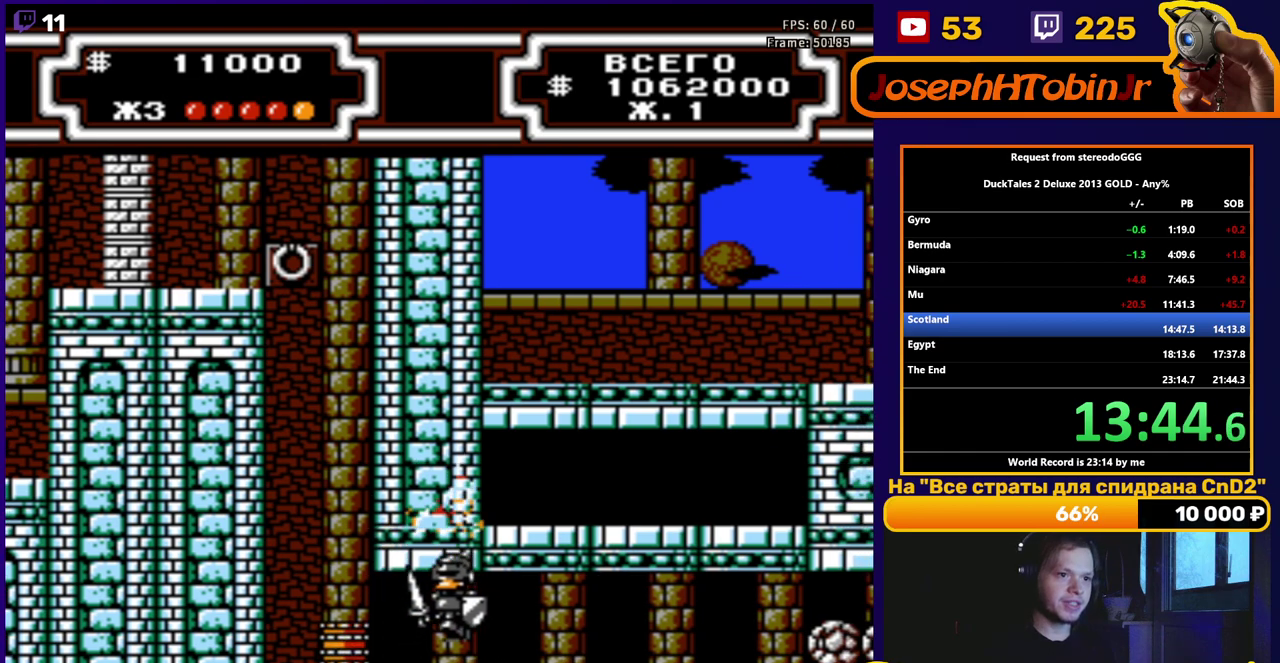
{"buttons": ["DPAD_RIGHT"], "events": [[100, "DPAD_RIGHT", "down"]]}
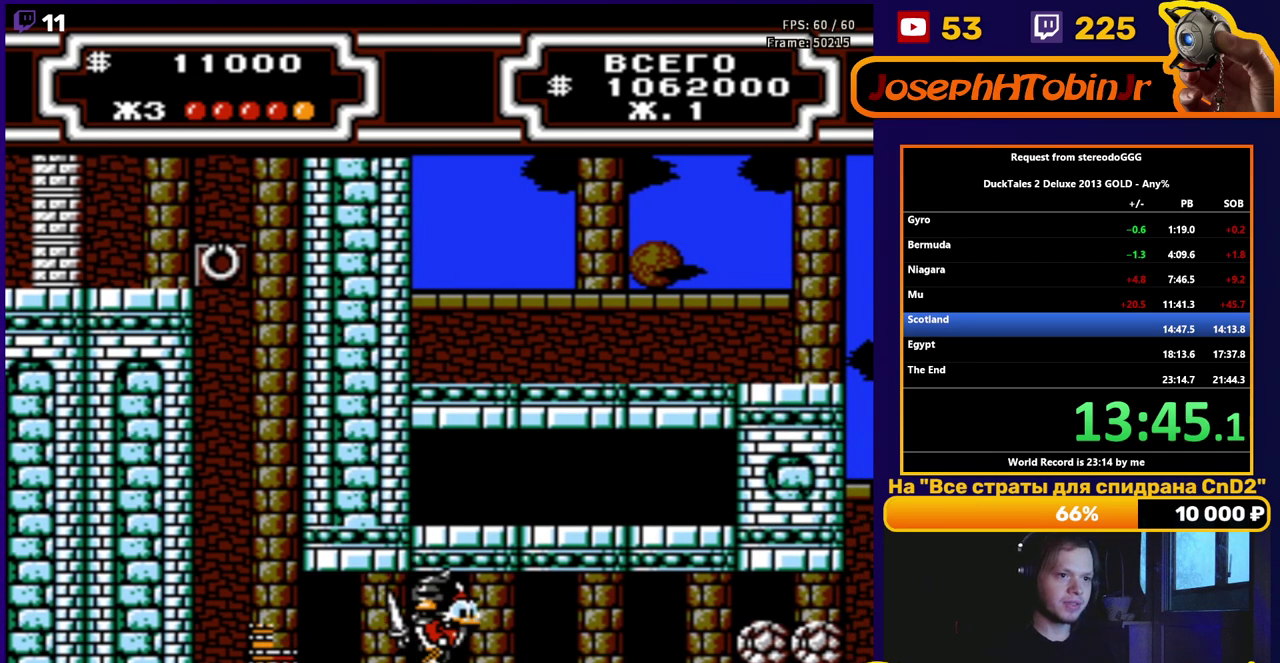
{"buttons": ["DPAD_RIGHT"], "events": []}
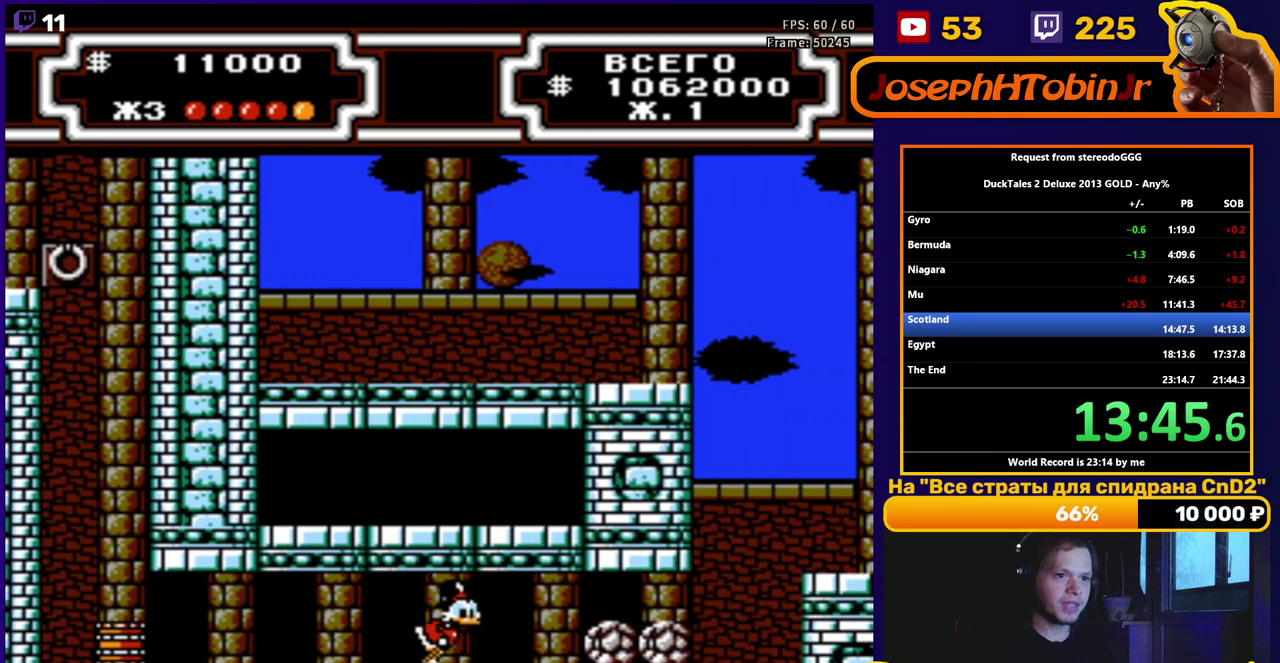
{"buttons": ["DPAD_RIGHT"], "events": []}
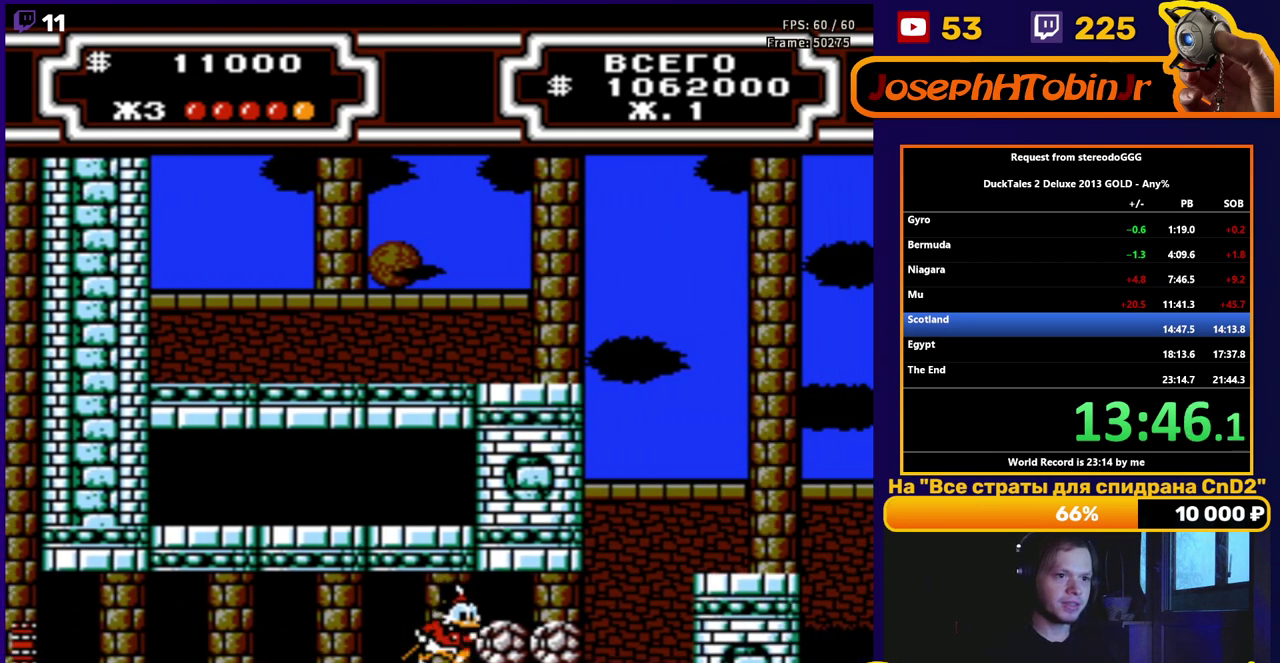
{"buttons": ["DPAD_RIGHT"], "events": [[117, "B", "down"], [183, "B", "up"], [267, "B", "down"], [350, "B", "up"]]}
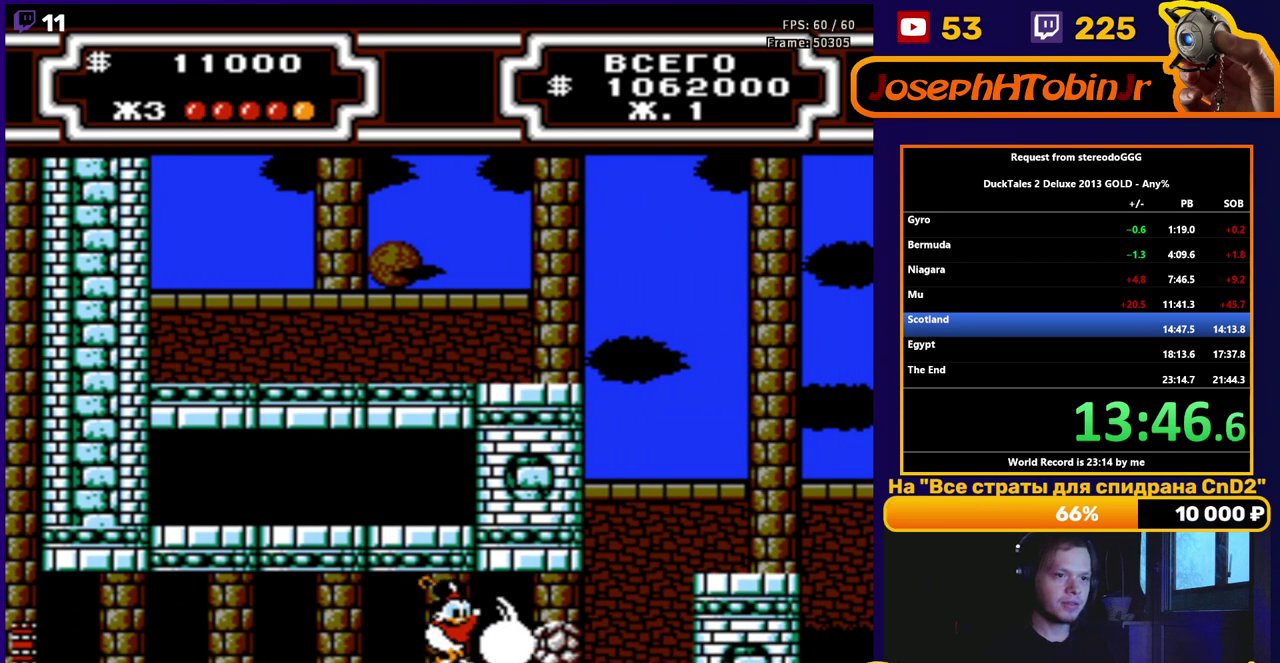
{"buttons": ["B", "DPAD_RIGHT"], "events": [[500, "B", "down"]]}